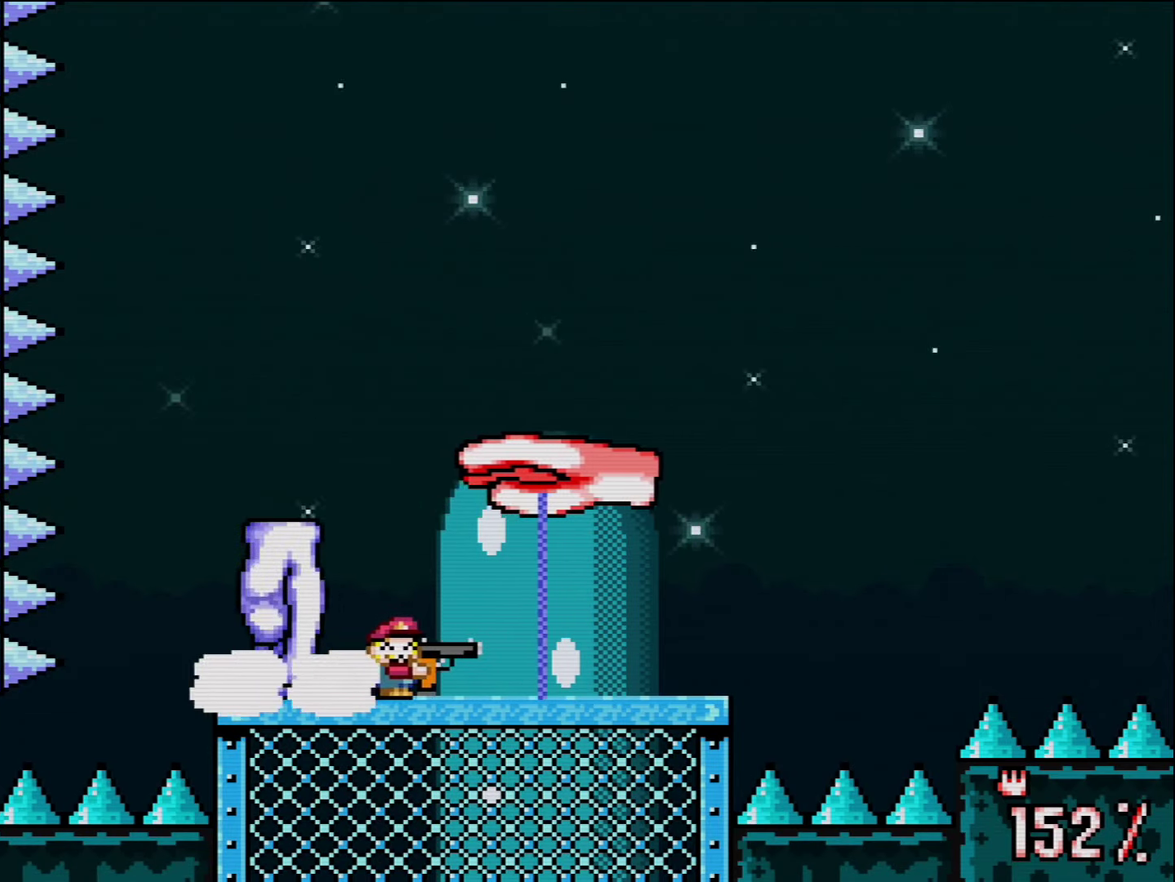
Gameplay with a controller (Nintendo layout); each line is a JSON object with the inputs held at the frame after it. "events" lists button and stick changes between this image and that frame as [ms after this image, input, new state], when the widget could be followed in between. Not read: L3 R3.
{"buttons": ["B", "Y", "DPAD_RIGHT"], "events": [[267, "DPAD_LEFT", "down"], [367, "B", "down"], [450, "DPAD_LEFT", "up"], [483, "DPAD_RIGHT", "down"]]}
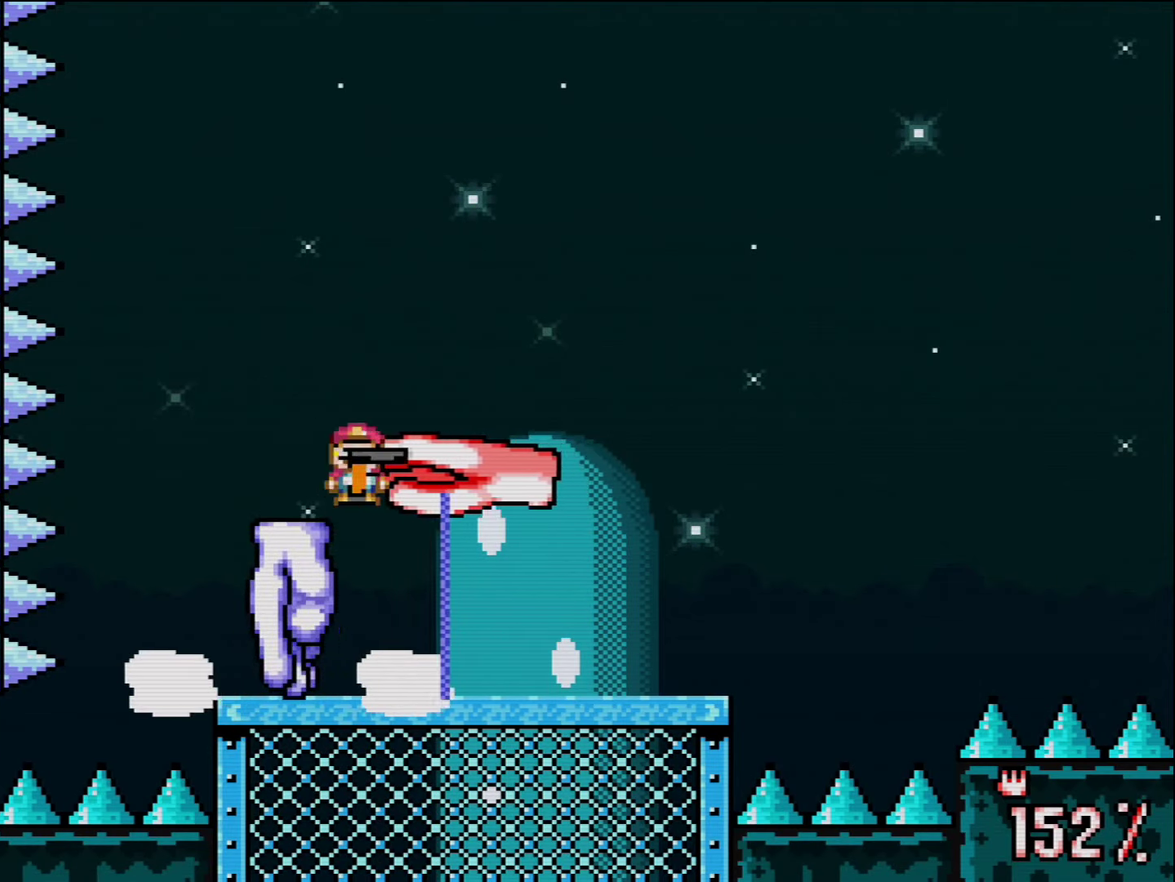
{"buttons": ["B", "Y", "DPAD_UP"], "events": [[50, "DPAD_UP", "down"], [417, "DPAD_UP", "up"], [483, "DPAD_RIGHT", "up"], [483, "DPAD_UP", "down"]]}
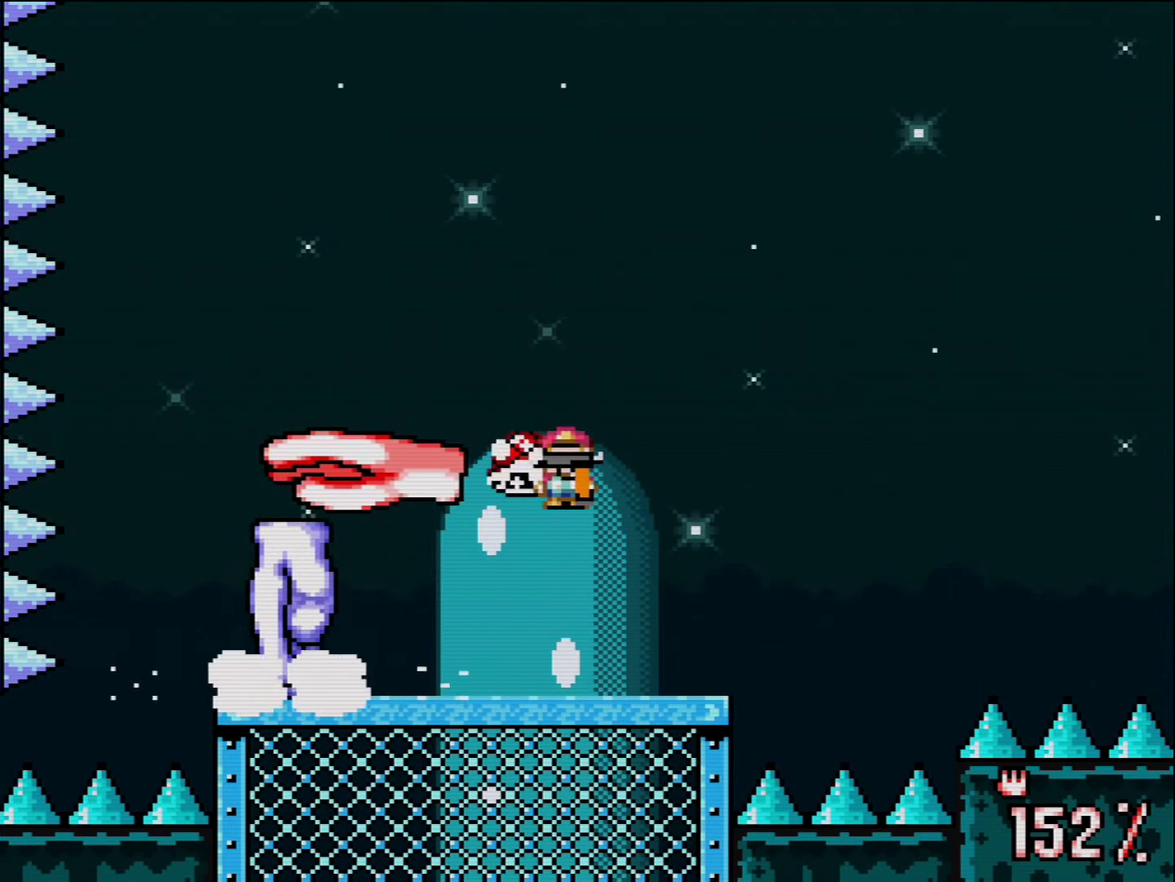
{"buttons": ["Y", "DPAD_LEFT"], "events": [[17, "DPAD_LEFT", "down"], [17, "DPAD_UP", "up"], [50, "DPAD_UP", "down"], [50, "L1", "down"], [50, "R1", "down"], [133, "B", "up"], [133, "DPAD_LEFT", "up"], [167, "DPAD_UP", "up"], [167, "L1", "up"], [200, "R1", "up"], [267, "DPAD_RIGHT", "down"], [417, "DPAD_RIGHT", "up"], [483, "DPAD_LEFT", "down"]]}
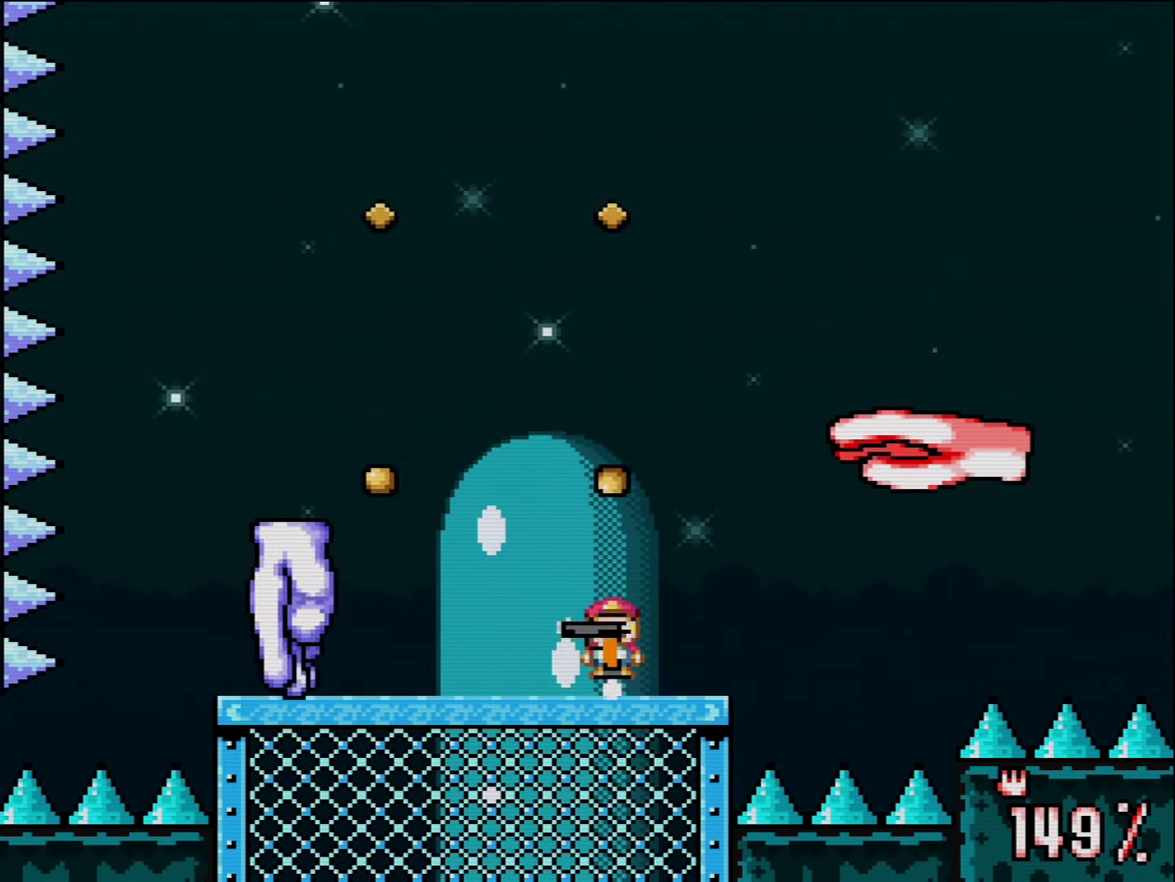
{"buttons": ["Y", "R1"], "events": [[17, "B", "down"], [117, "DPAD_LEFT", "up"], [133, "DPAD_RIGHT", "down"], [267, "DPAD_RIGHT", "up"], [267, "R1", "down"], [333, "B", "up"], [333, "L1", "down"], [383, "R1", "up"], [417, "L1", "up"], [450, "R1", "down"]]}
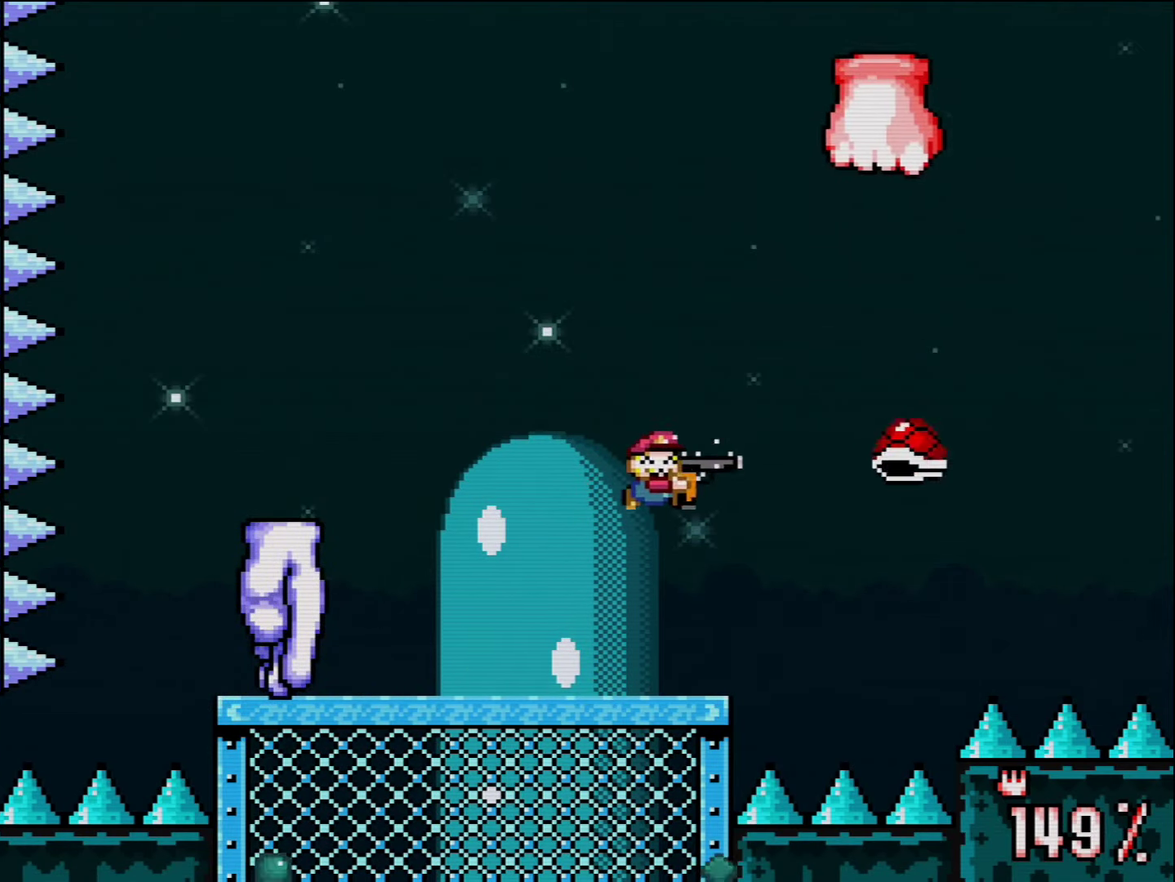
{"buttons": ["Y", "DPAD_LEFT"], "events": [[50, "R1", "up"], [83, "DPAD_LEFT", "down"], [233, "DPAD_LEFT", "up"], [400, "DPAD_LEFT", "down"]]}
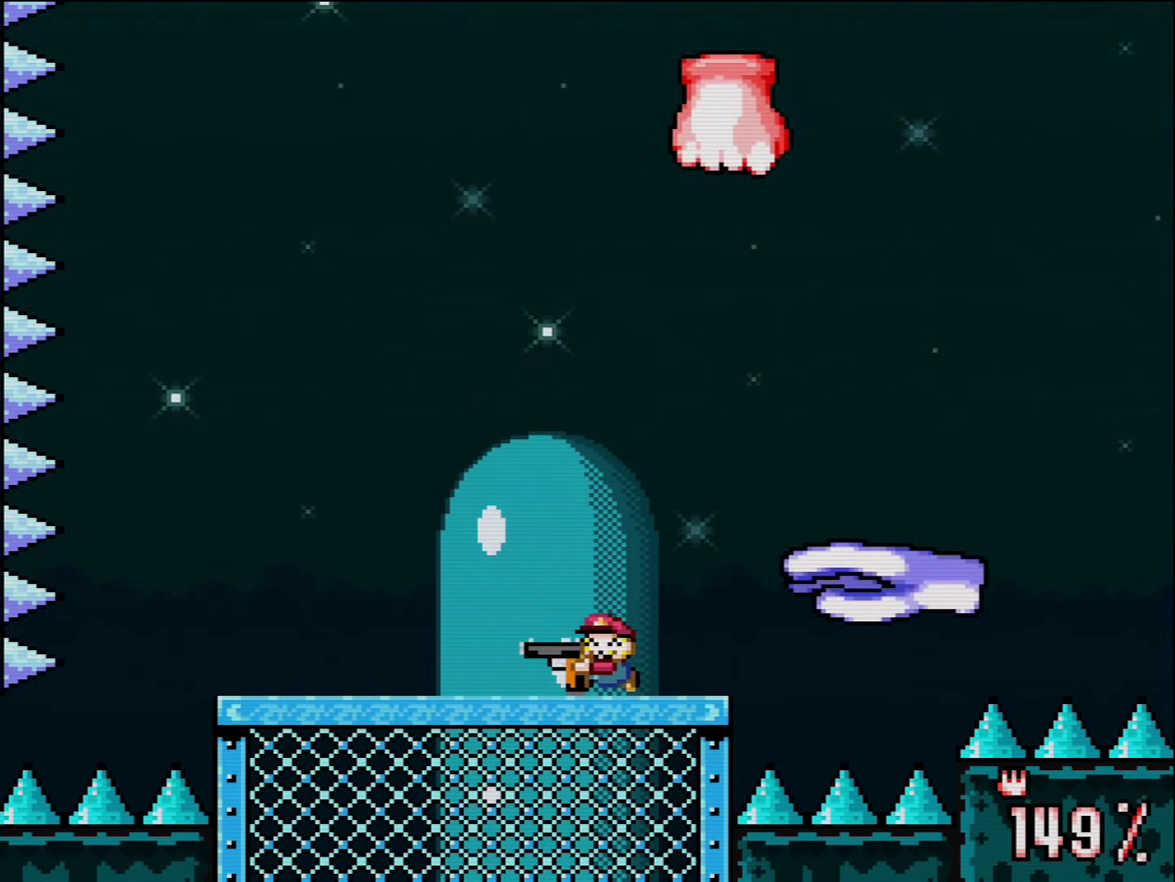
{"buttons": ["Y"], "events": [[333, "DPAD_LEFT", "up"], [333, "DPAD_RIGHT", "down"], [450, "DPAD_RIGHT", "up"]]}
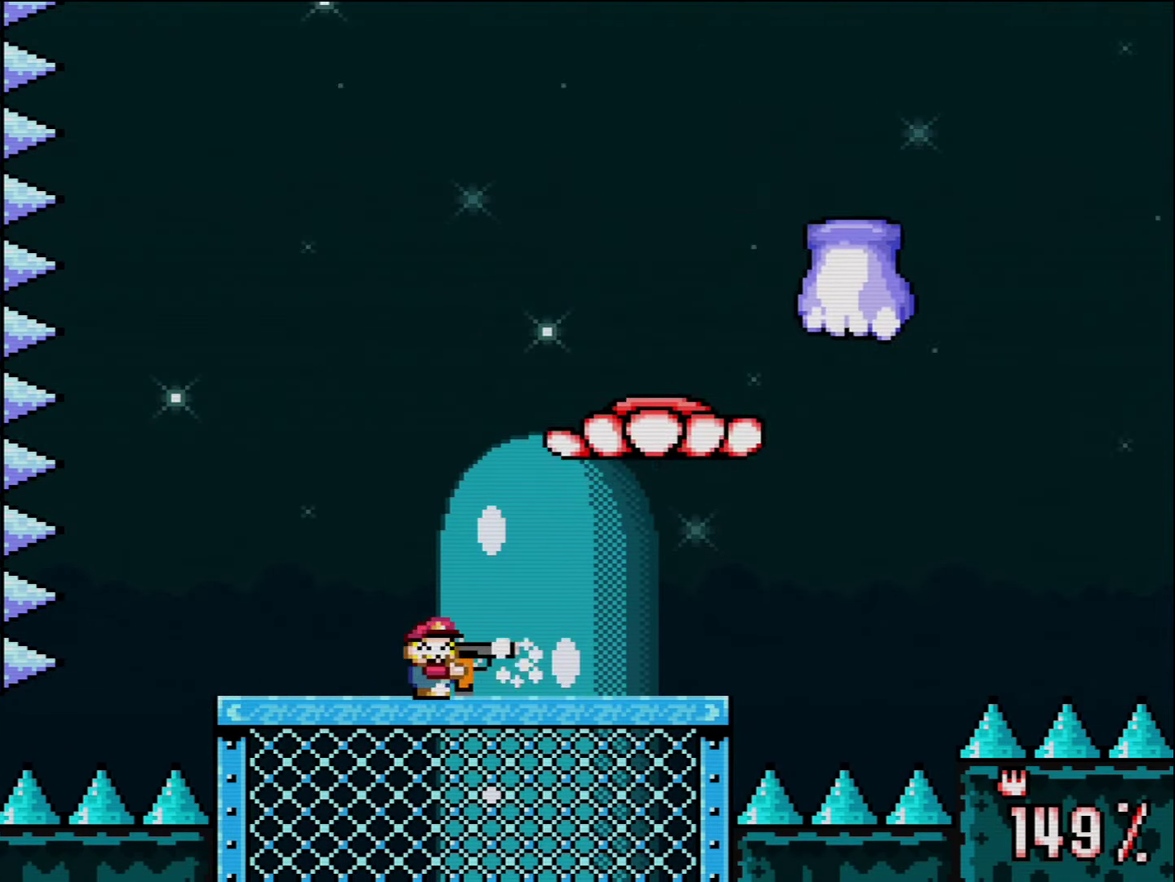
{"buttons": ["Y"], "events": [[50, "L1", "down"], [50, "R1", "down"], [117, "R1", "up"], [150, "L1", "up"], [200, "R1", "down"], [233, "L1", "down"], [300, "L1", "up"], [300, "R1", "up"], [383, "L1", "down"], [483, "L1", "up"]]}
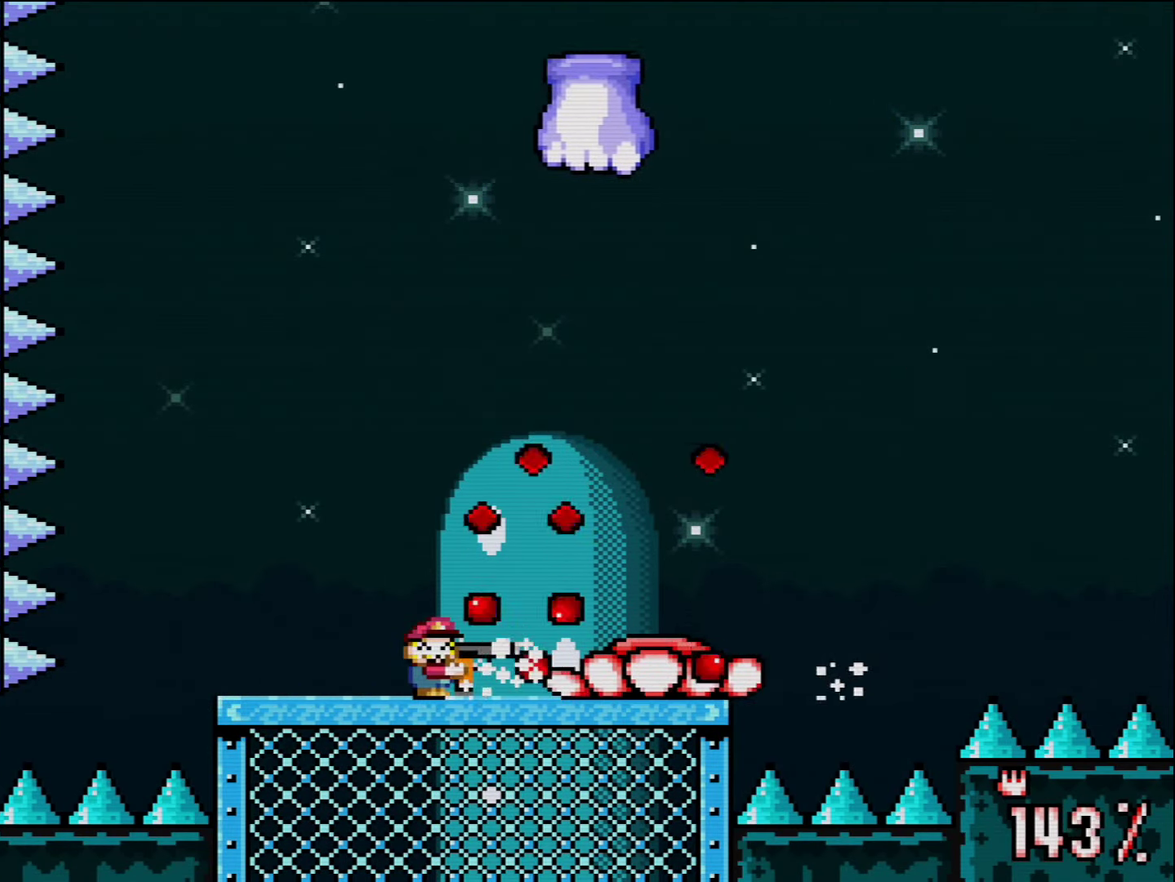
{"buttons": ["Y", "DPAD_LEFT"], "events": [[117, "DPAD_LEFT", "down"]]}
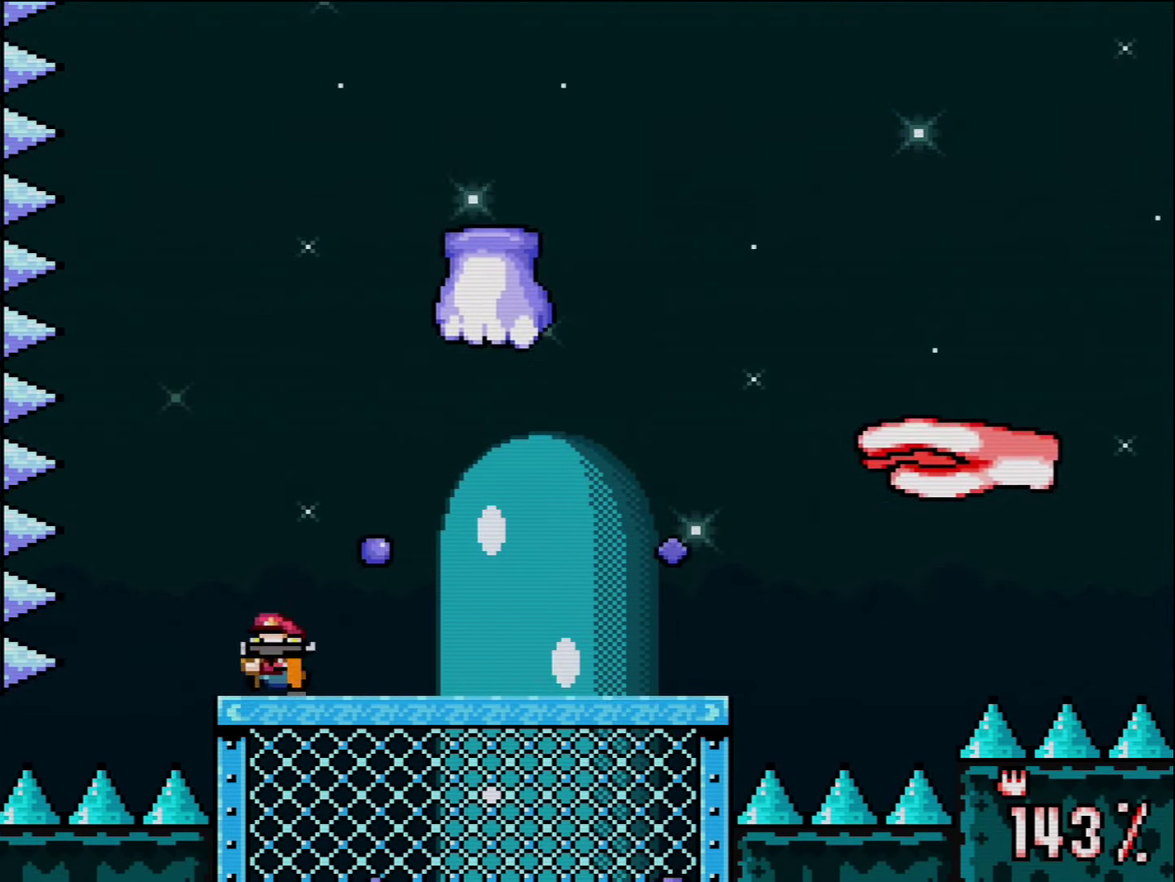
{"buttons": ["Y", "L1"], "events": [[17, "DPAD_LEFT", "up"], [50, "DPAD_RIGHT", "down"], [117, "B", "down"], [133, "DPAD_RIGHT", "up"], [267, "DPAD_RIGHT", "down"], [300, "R1", "down"], [367, "B", "up"], [367, "DPAD_RIGHT", "up"], [450, "L1", "down"], [450, "R1", "up"]]}
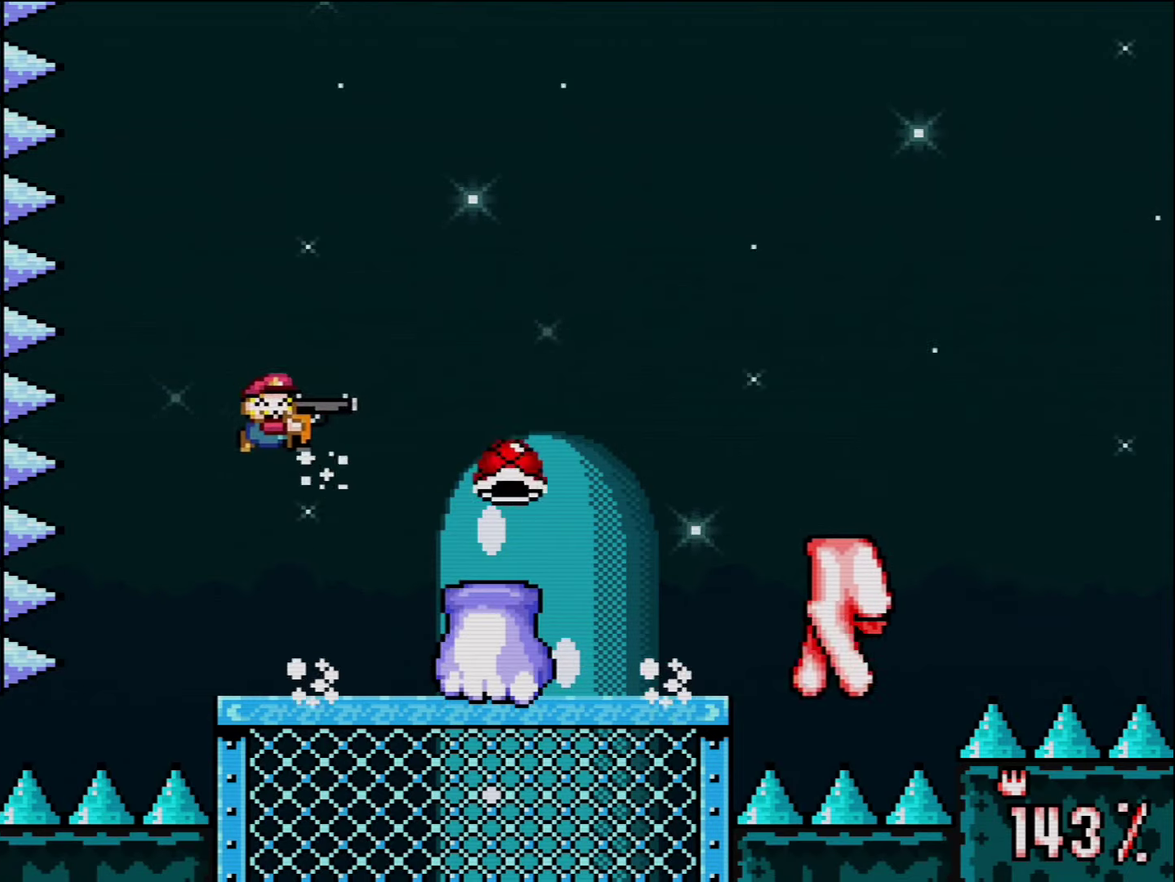
{"buttons": ["B", "Y", "DPAD_LEFT"], "events": [[17, "R1", "down"], [50, "L1", "up"], [84, "R1", "up"], [134, "DPAD_LEFT", "down"], [334, "DPAD_LEFT", "up"], [417, "B", "down"], [417, "DPAD_LEFT", "down"]]}
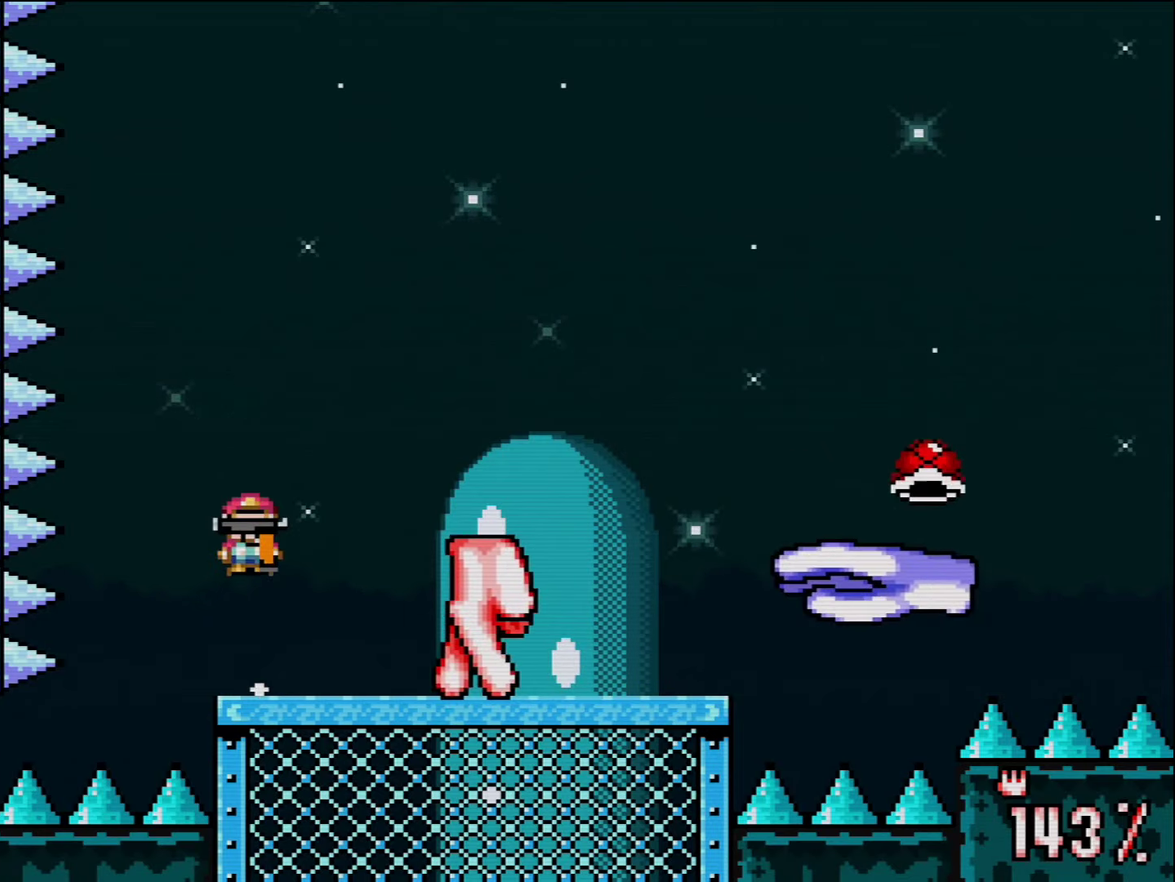
{"buttons": ["Y", "DPAD_LEFT"], "events": [[50, "DPAD_LEFT", "up"], [50, "DPAD_RIGHT", "down"], [167, "B", "up"], [400, "DPAD_RIGHT", "up"], [417, "DPAD_LEFT", "down"]]}
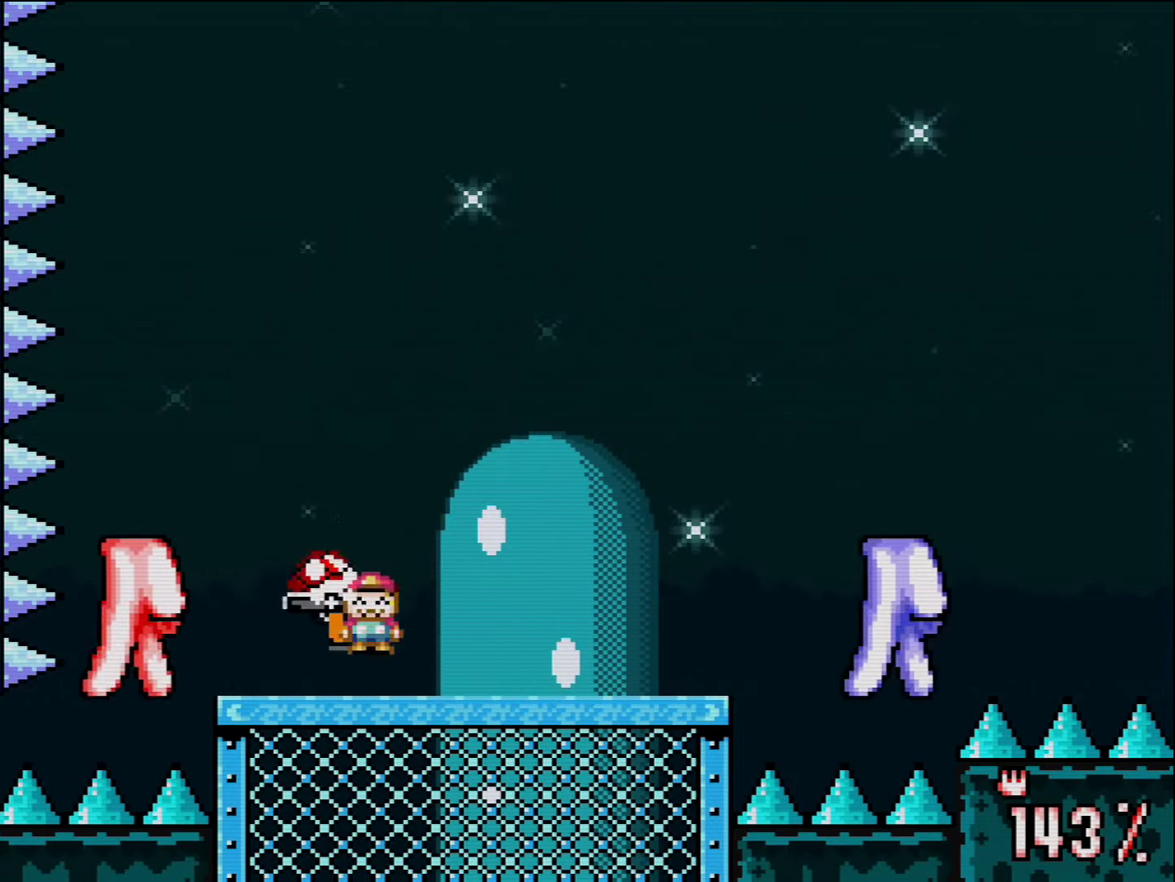
{"buttons": ["B", "Y", "DPAD_RIGHT"], "events": [[17, "R1", "down"], [84, "DPAD_LEFT", "up"], [117, "R1", "up"], [167, "R1", "down"], [200, "DPAD_LEFT", "down"], [334, "R1", "up"], [367, "DPAD_LEFT", "up"], [450, "B", "down"], [484, "DPAD_RIGHT", "down"]]}
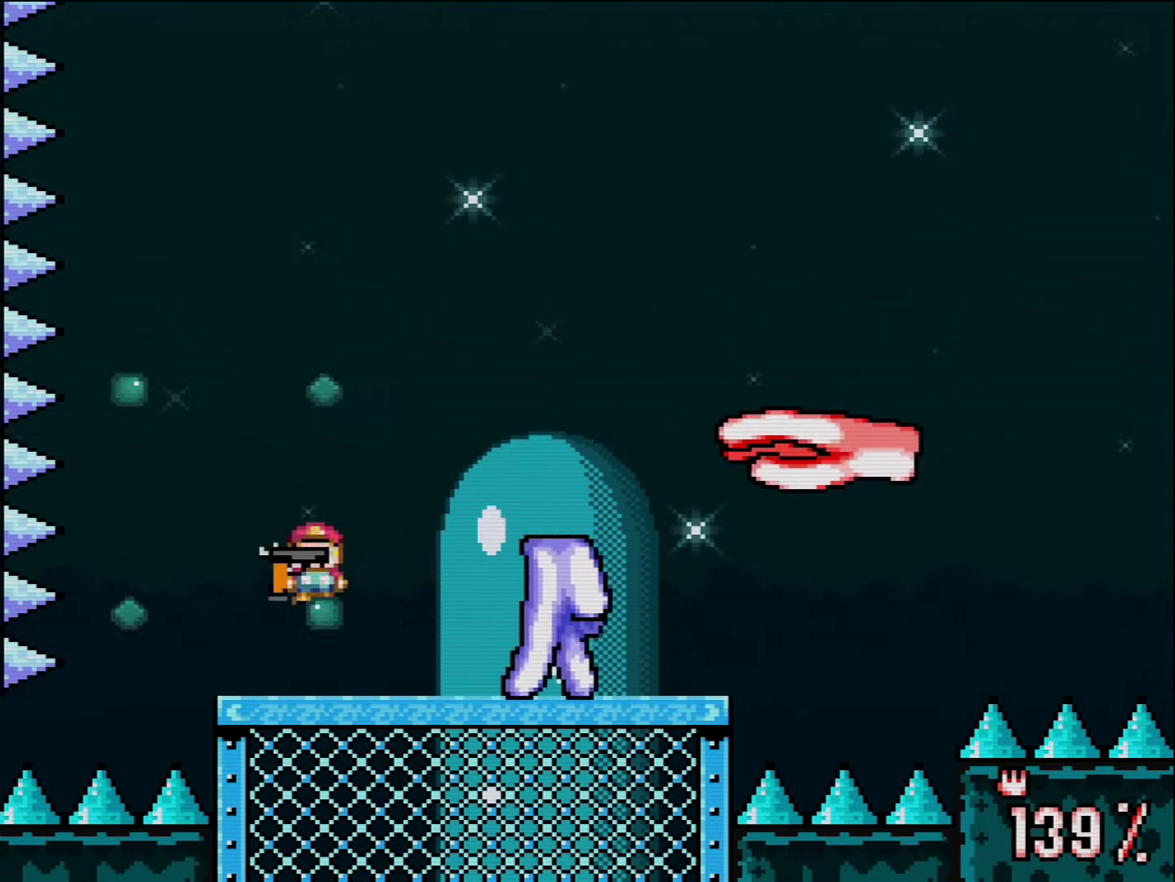
{"buttons": ["B", "Y"], "events": [[334, "DPAD_RIGHT", "up"]]}
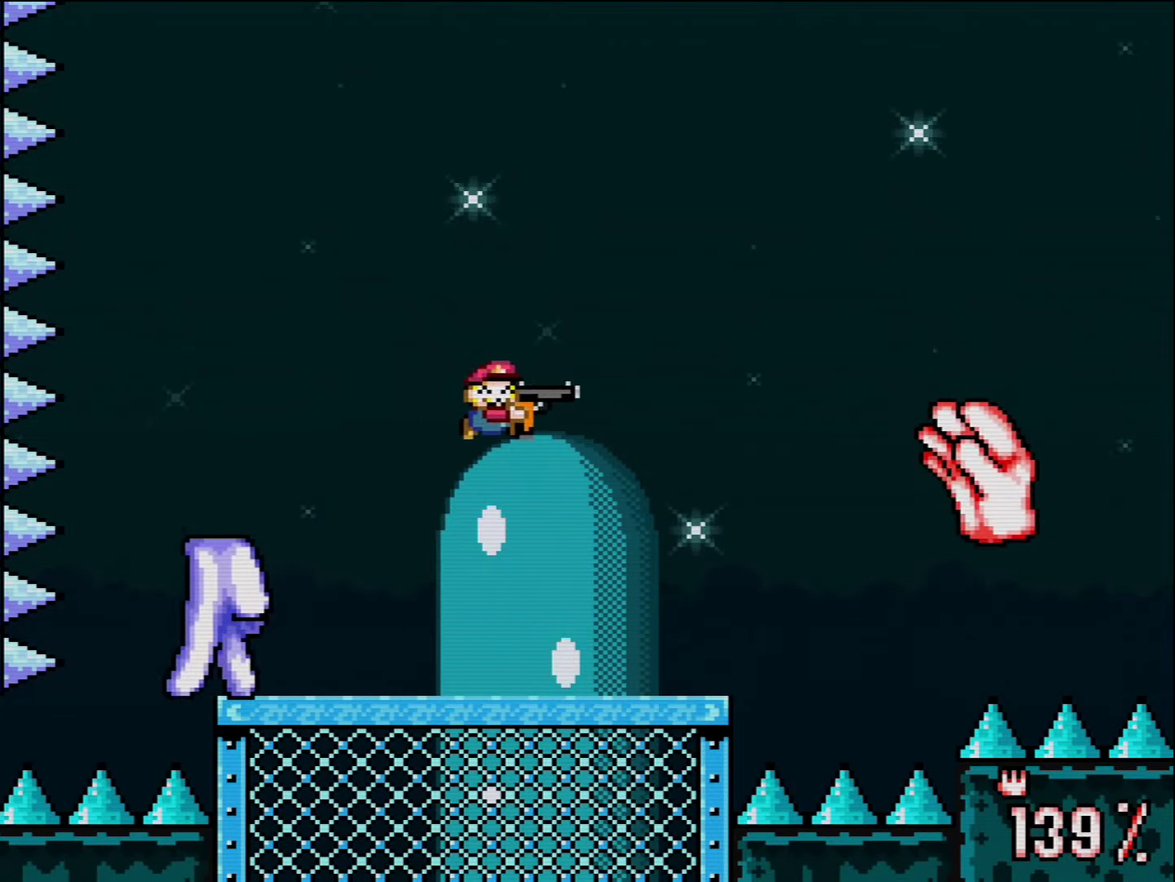
{"buttons": ["Y", "DPAD_LEFT"], "events": [[84, "R1", "down"], [200, "B", "up"], [200, "R1", "up"], [234, "DPAD_LEFT", "down"], [267, "R1", "down"], [384, "DPAD_LEFT", "up"], [384, "R1", "up"], [450, "DPAD_LEFT", "down"]]}
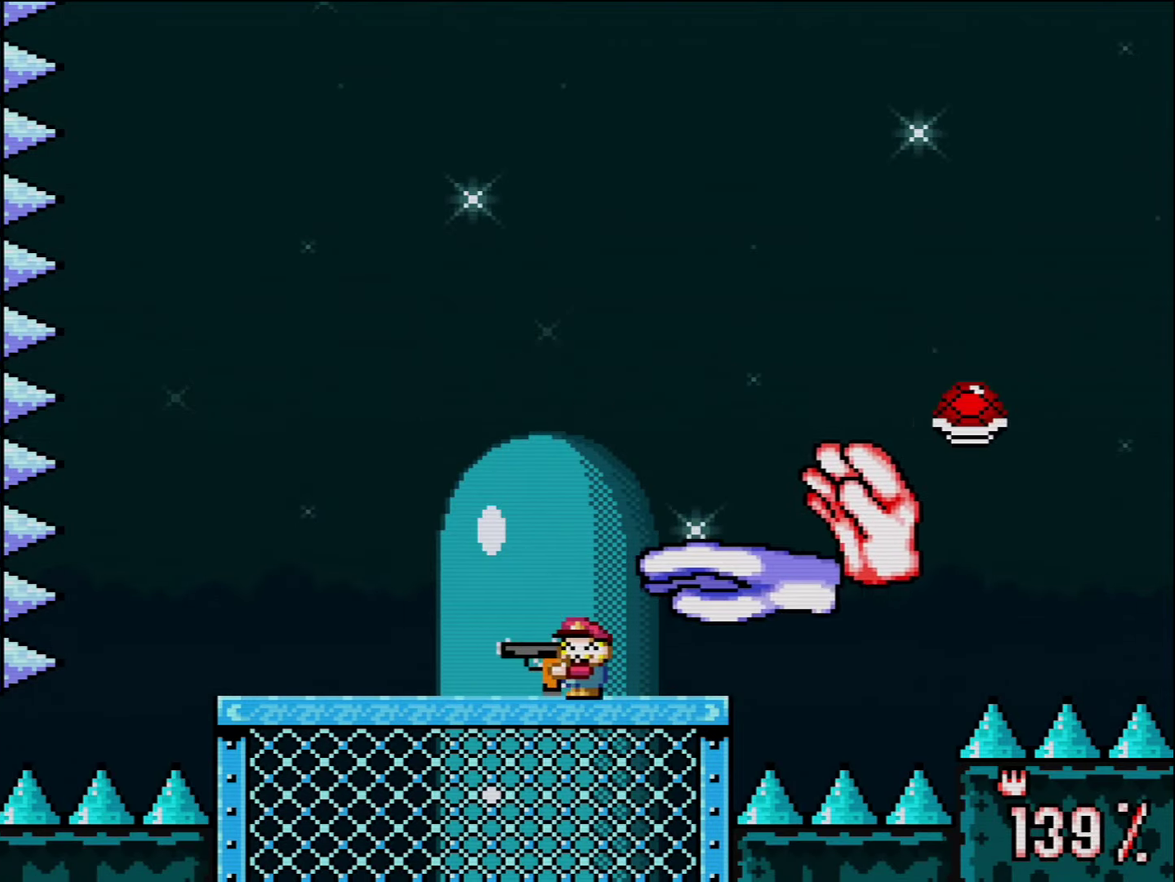
{"buttons": ["Y", "R1"], "events": [[267, "B", "down"], [300, "DPAD_LEFT", "up"], [334, "DPAD_RIGHT", "down"], [384, "DPAD_RIGHT", "up"], [384, "R1", "down"], [417, "B", "up"]]}
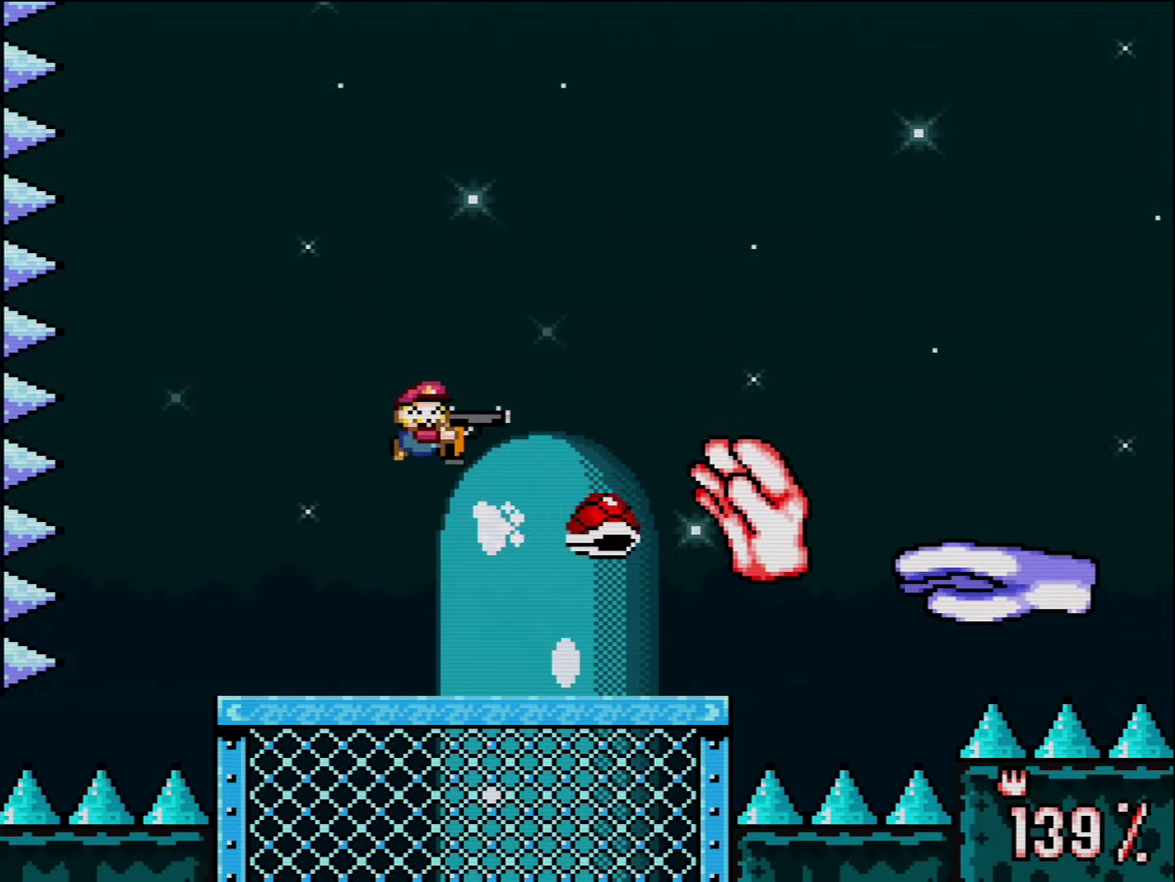
{"buttons": ["Y"], "events": [[17, "R1", "up"], [84, "R1", "down"], [167, "L1", "down"], [300, "L1", "up"], [367, "R1", "up"]]}
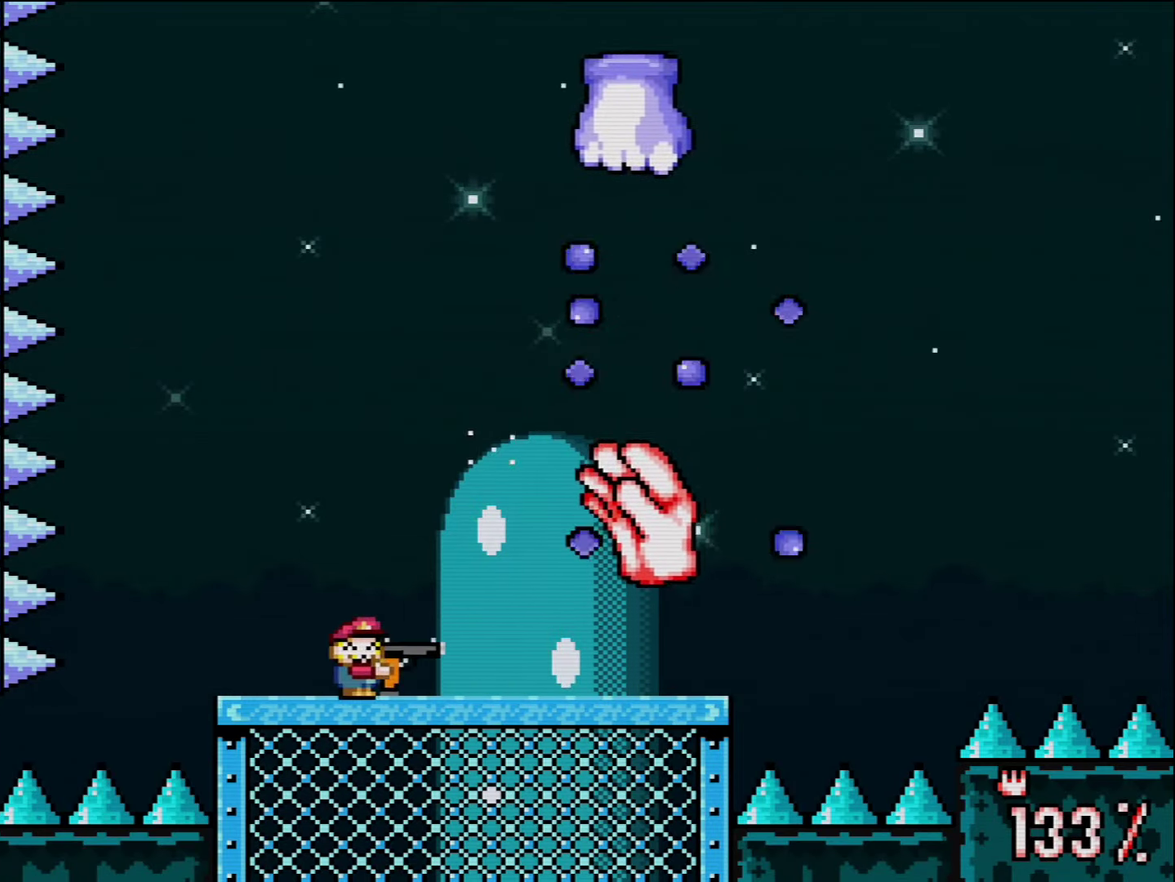
{"buttons": ["B", "Y", "DPAD_RIGHT"], "events": [[117, "DPAD_LEFT", "down"], [400, "DPAD_LEFT", "up"], [417, "B", "down"], [450, "DPAD_RIGHT", "down"]]}
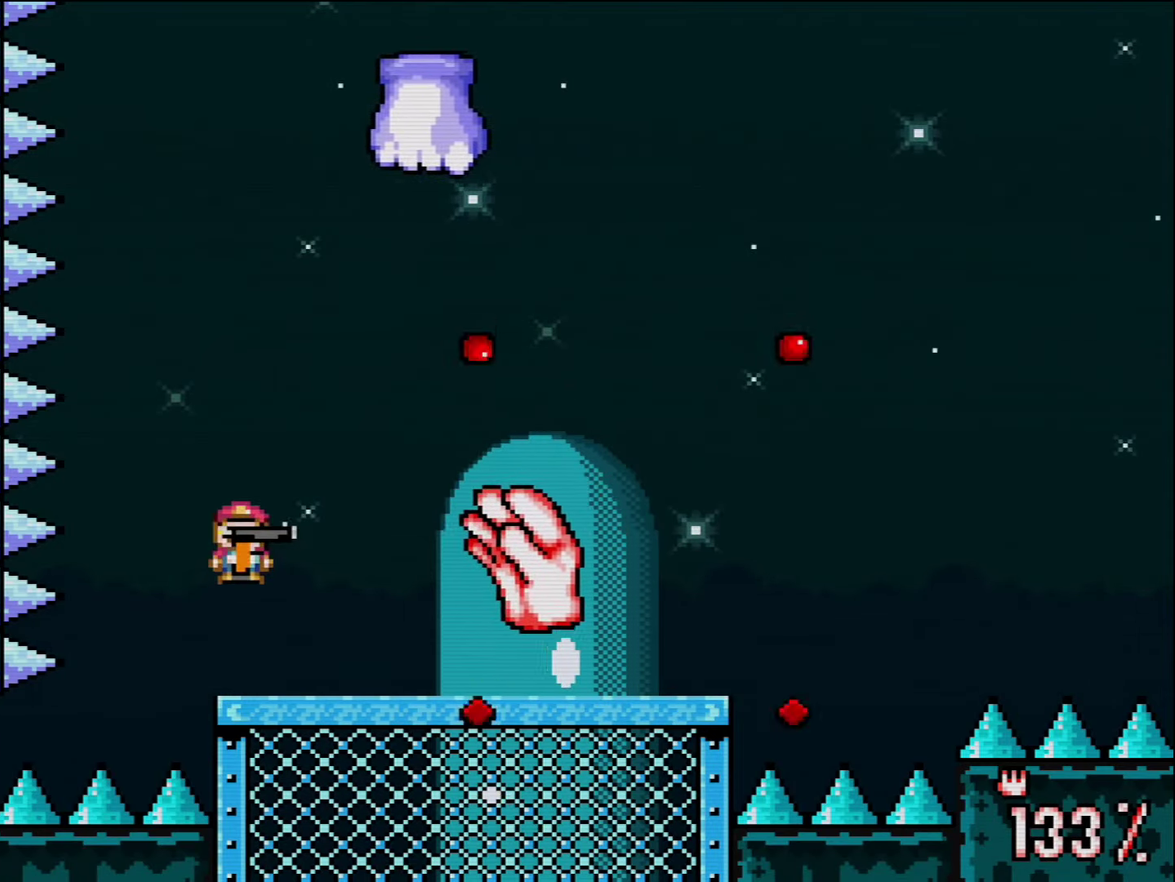
{"buttons": ["B", "Y", "DPAD_RIGHT"], "events": [[50, "DPAD_LEFT", "down"], [50, "DPAD_RIGHT", "up"], [134, "DPAD_LEFT", "up"], [134, "DPAD_RIGHT", "down"], [200, "DPAD_RIGHT", "up"], [234, "DPAD_LEFT", "down"], [367, "DPAD_LEFT", "up"], [417, "DPAD_RIGHT", "down"]]}
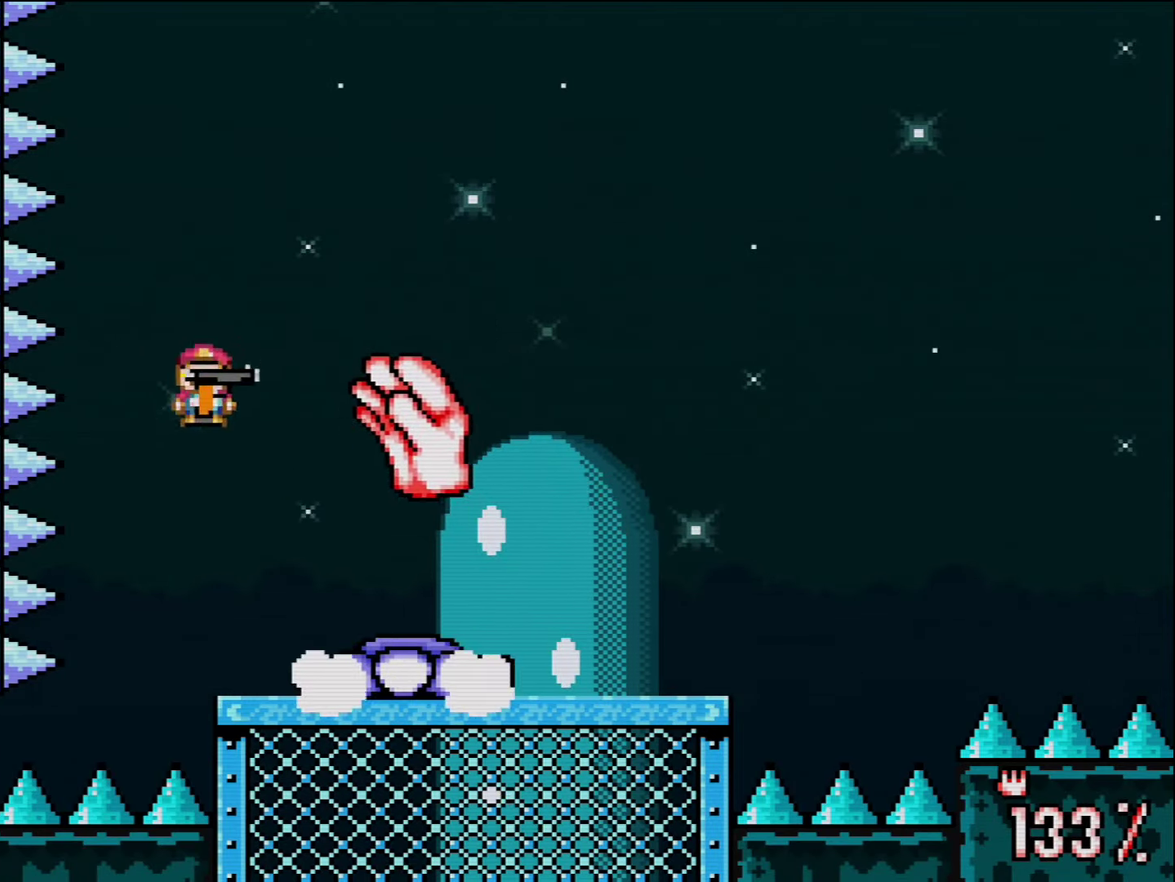
{"buttons": ["Y", "DPAD_RIGHT"], "events": [[50, "DPAD_RIGHT", "up"], [84, "R1", "down"], [267, "DPAD_LEFT", "down"], [333, "B", "up"], [333, "R1", "up"], [400, "DPAD_LEFT", "up"], [416, "DPAD_RIGHT", "down"]]}
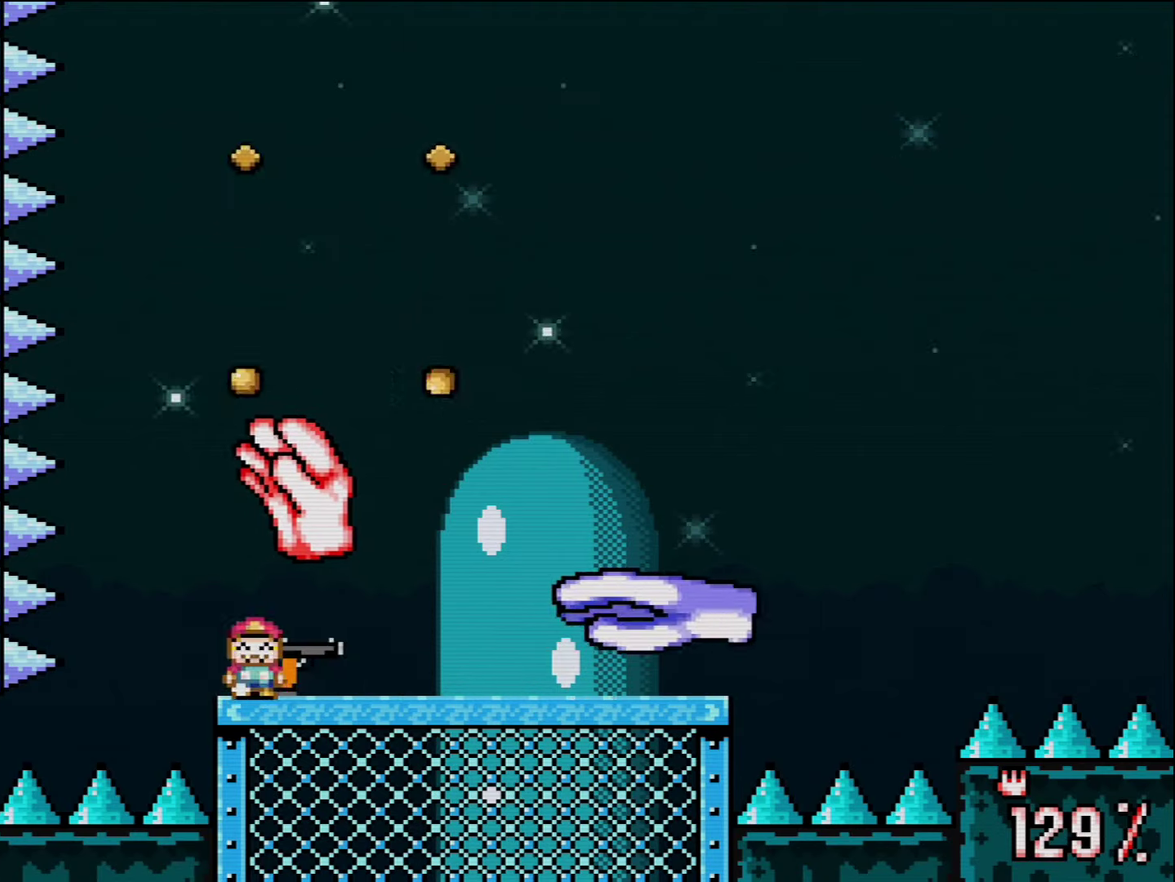
{"buttons": ["B", "Y"], "events": [[266, "DPAD_DOWN", "down"], [333, "DPAD_RIGHT", "up"], [383, "DPAD_DOWN", "up"], [383, "DPAD_LEFT", "down"], [416, "B", "down"], [483, "DPAD_LEFT", "up"]]}
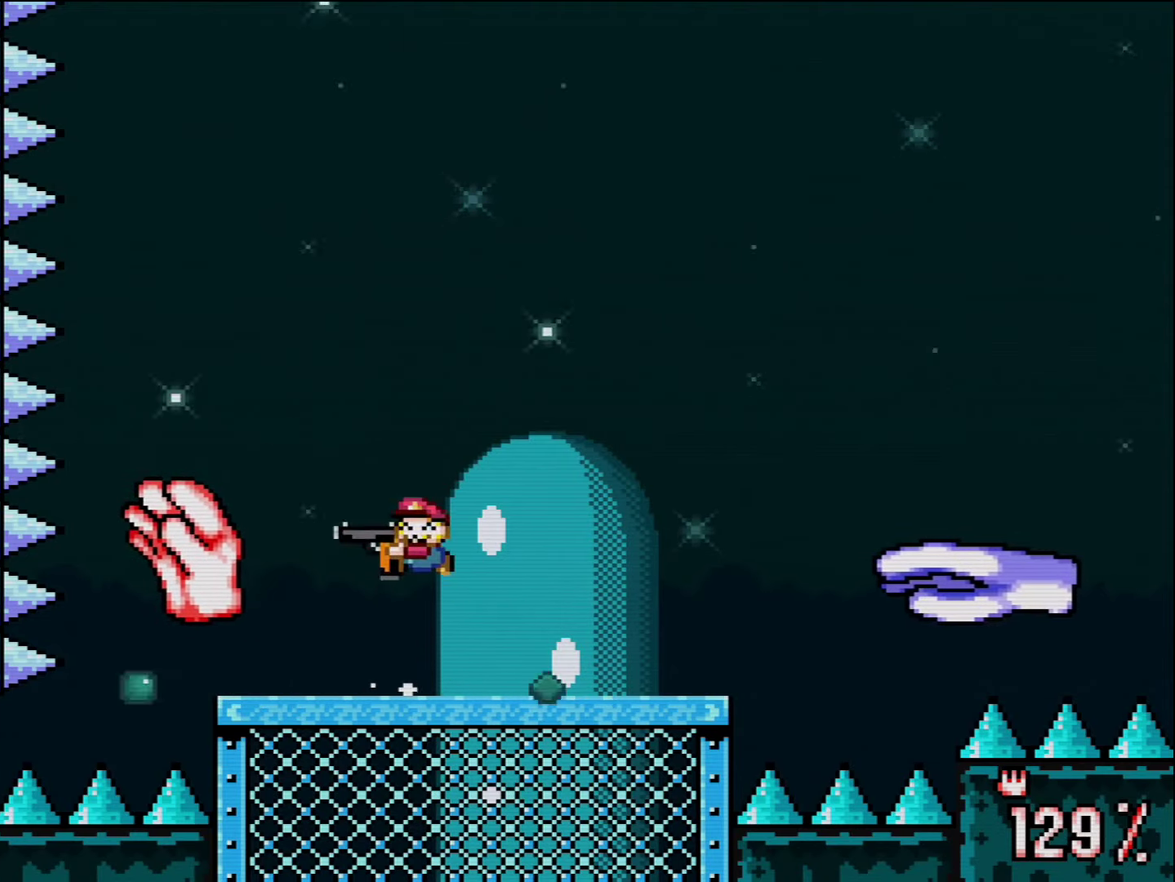
{"buttons": ["Y", "R1"], "events": [[50, "B", "up"], [116, "R1", "down"], [200, "R1", "up"], [266, "R1", "down"], [333, "R1", "up"], [416, "R1", "down"]]}
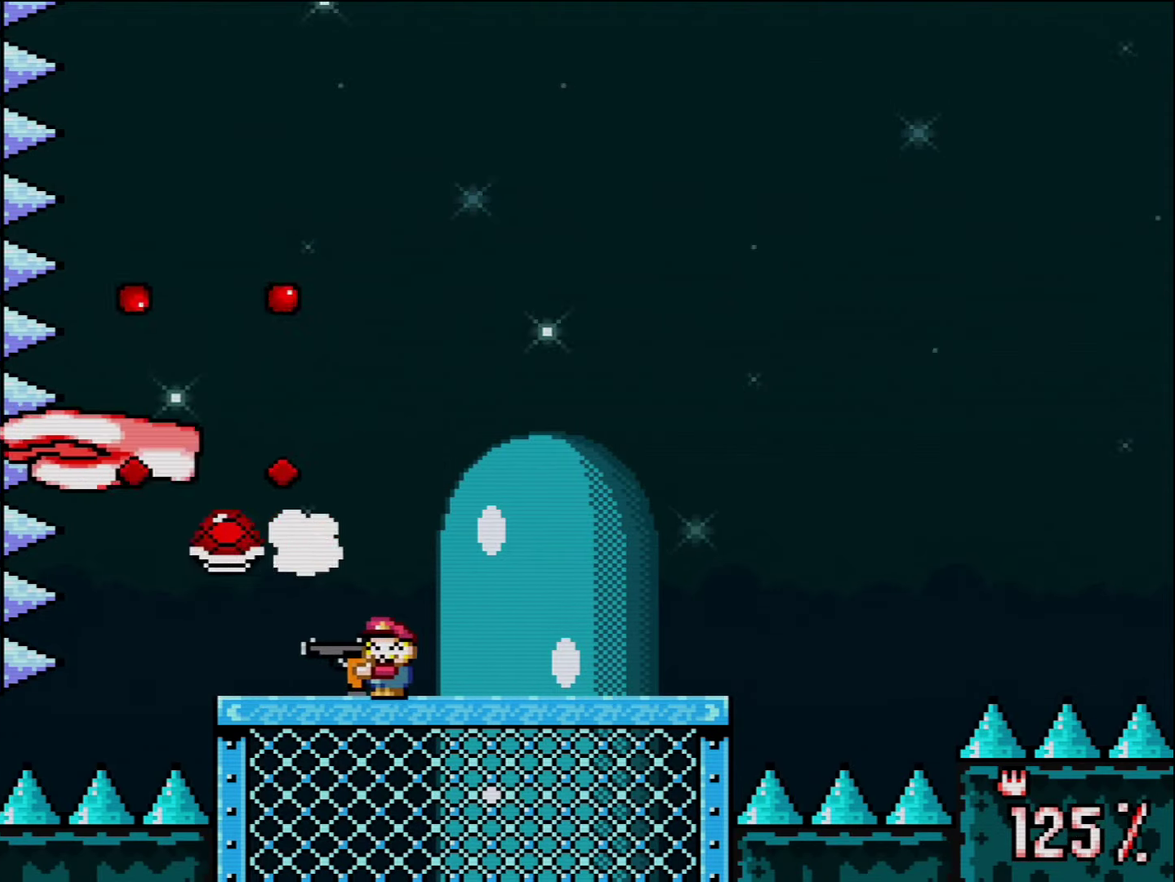
{"buttons": ["Y"], "events": [[50, "R1", "up"], [200, "DPAD_LEFT", "down"], [416, "DPAD_LEFT", "up"]]}
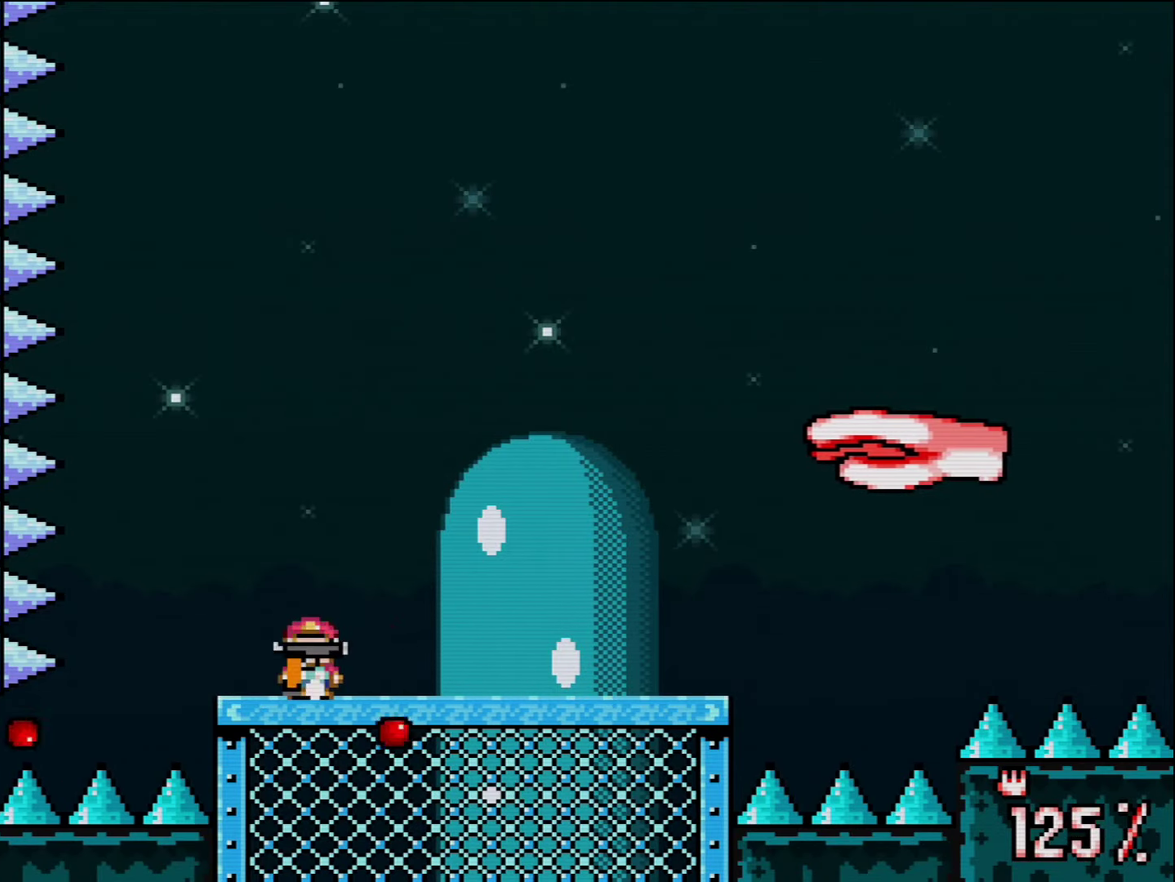
{"buttons": ["B", "Y", "L1", "R1", "DPAD_UP", "DPAD_LEFT"]}
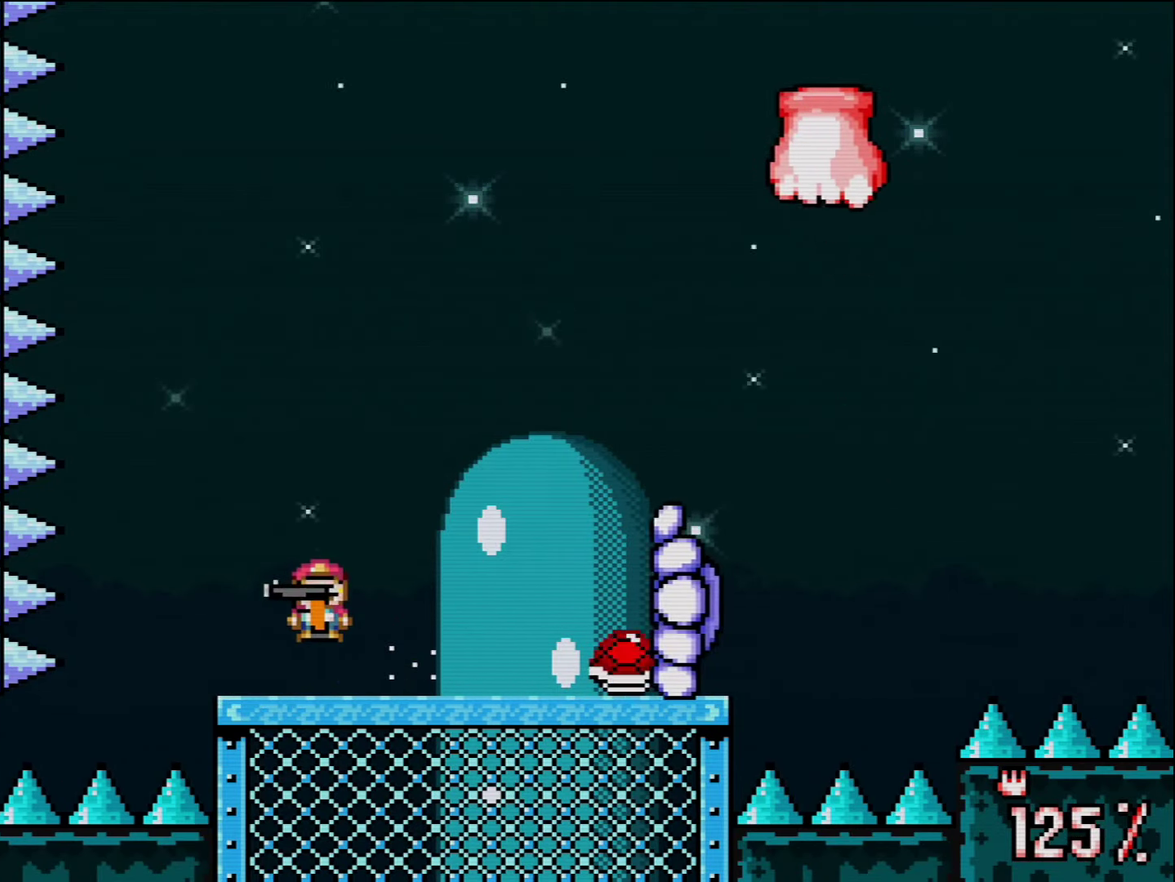
{"buttons": ["Y", "DPAD_RIGHT"]}
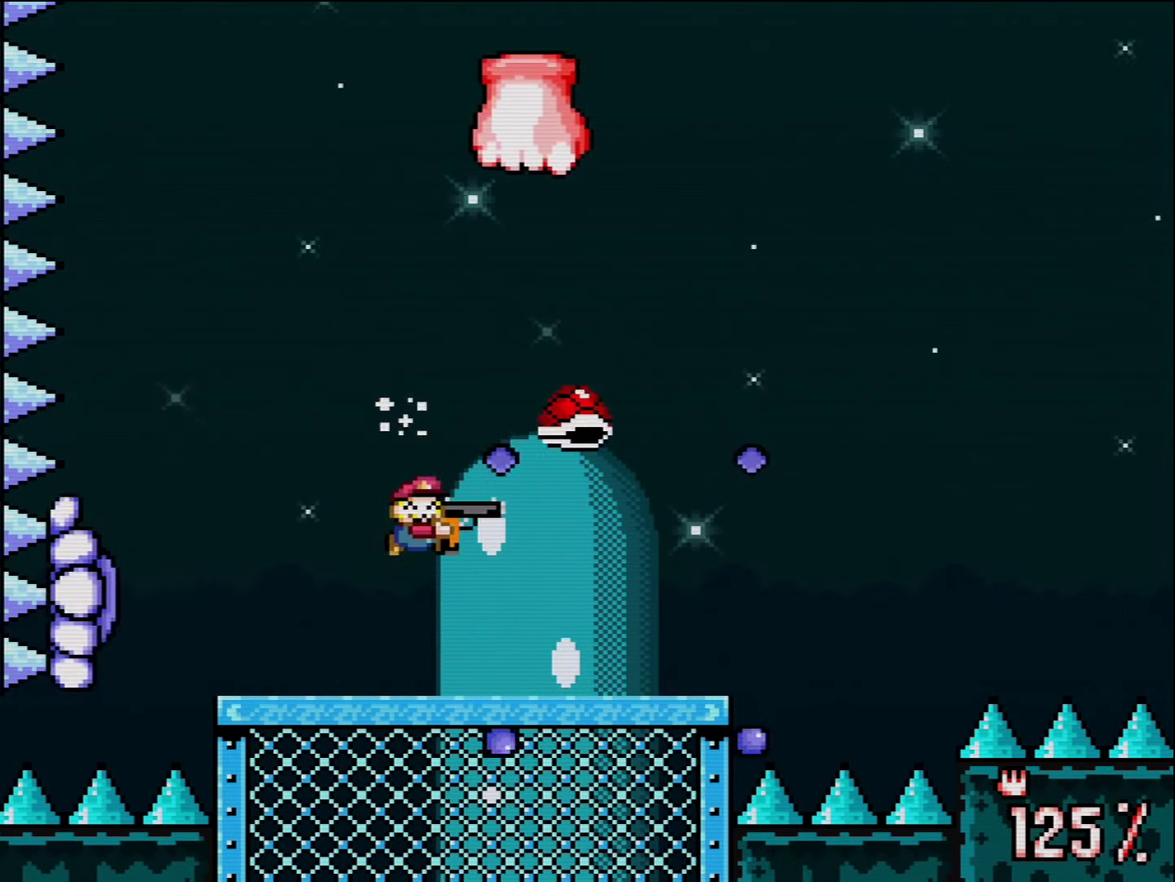
{"buttons": ["Y", "DPAD_LEFT"], "events": [[450, "DPAD_LEFT", "down"], [450, "DPAD_RIGHT", "up"]]}
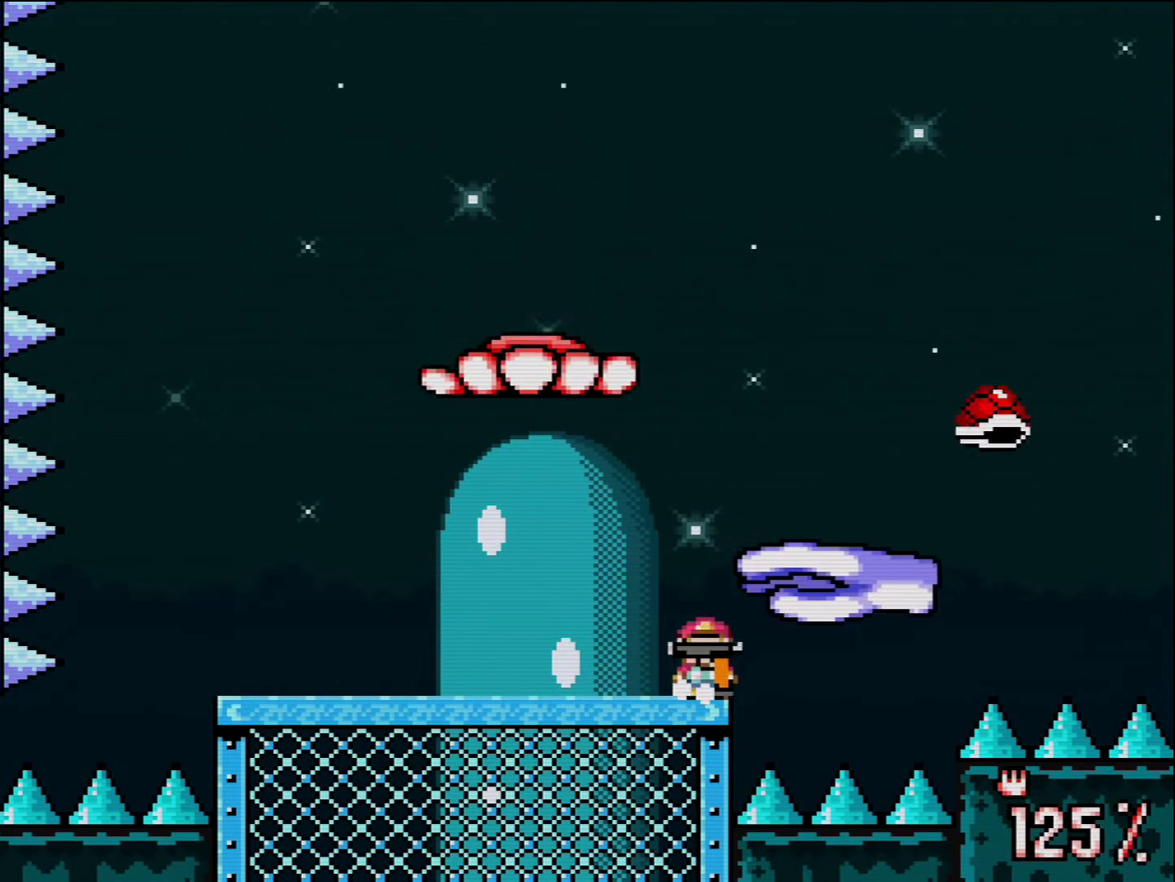
{"buttons": ["Y"], "events": [[83, "DPAD_LEFT", "up"], [366, "L1", "down"], [366, "R1", "down"], [450, "R1", "up"], [483, "L1", "up"]]}
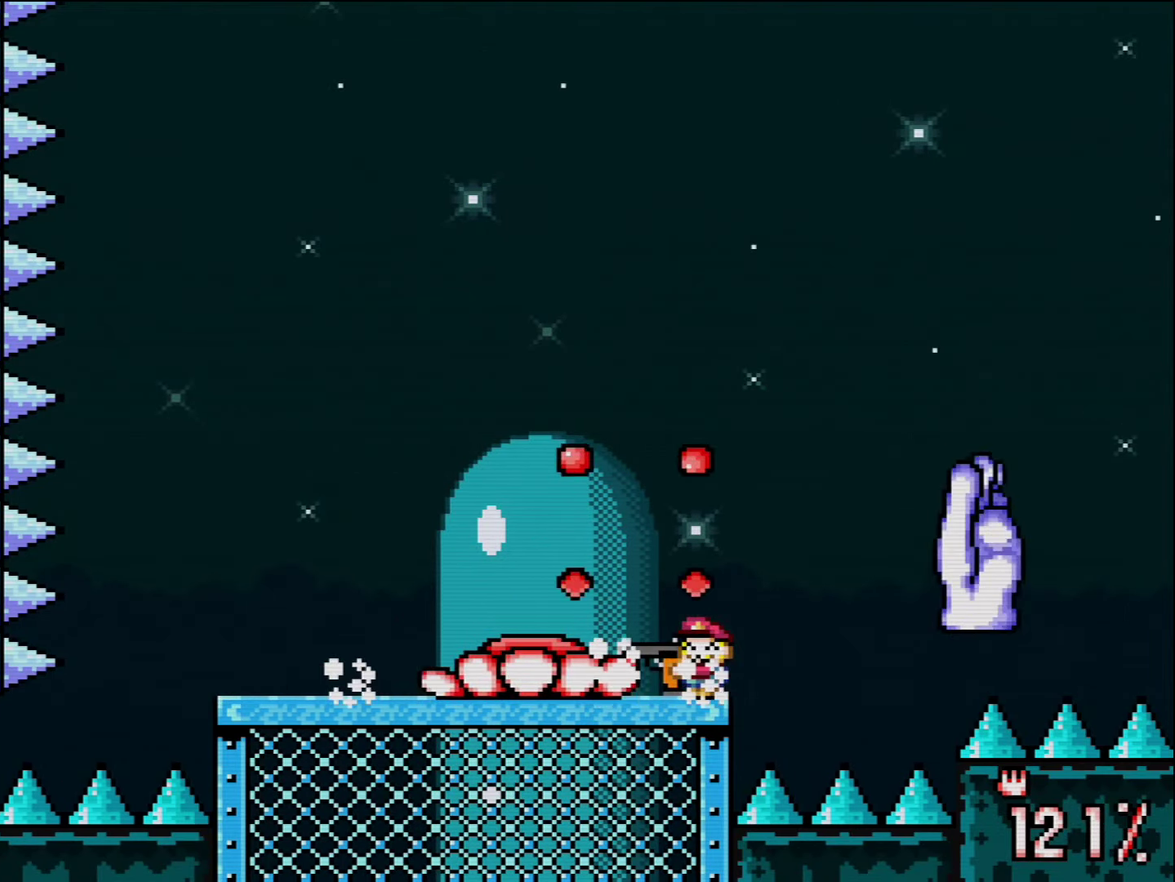
{"buttons": ["Y", "DPAD_LEFT"], "events": [[16, "R1", "down"], [50, "L1", "down"], [150, "L1", "up"], [150, "R1", "up"], [200, "R1", "down"], [233, "L1", "down"], [300, "L1", "up"], [300, "R1", "up"], [366, "L1", "down"], [366, "R1", "down"], [416, "DPAD_LEFT", "down"], [416, "L1", "up"], [483, "R1", "up"]]}
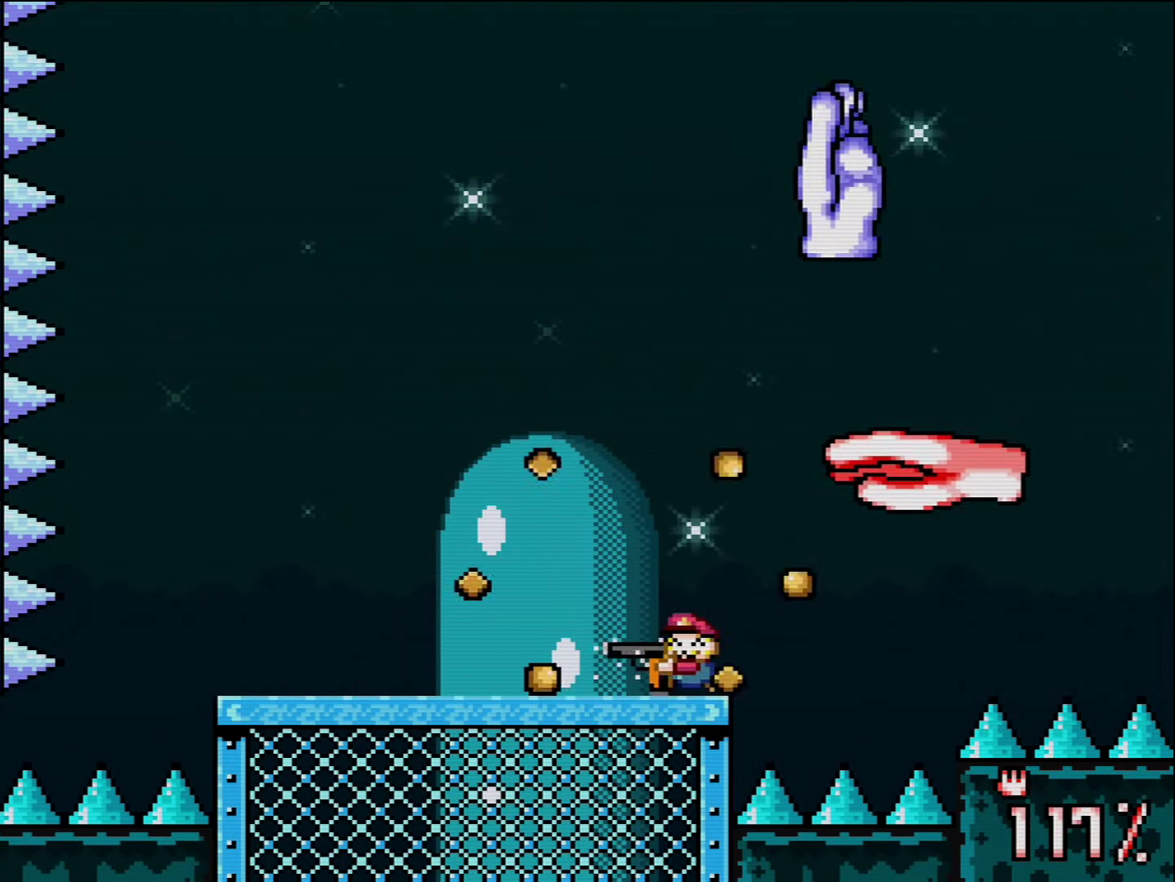
{"buttons": ["Y", "DPAD_LEFT"], "events": [[166, "DPAD_LEFT", "up"], [300, "DPAD_LEFT", "down"]]}
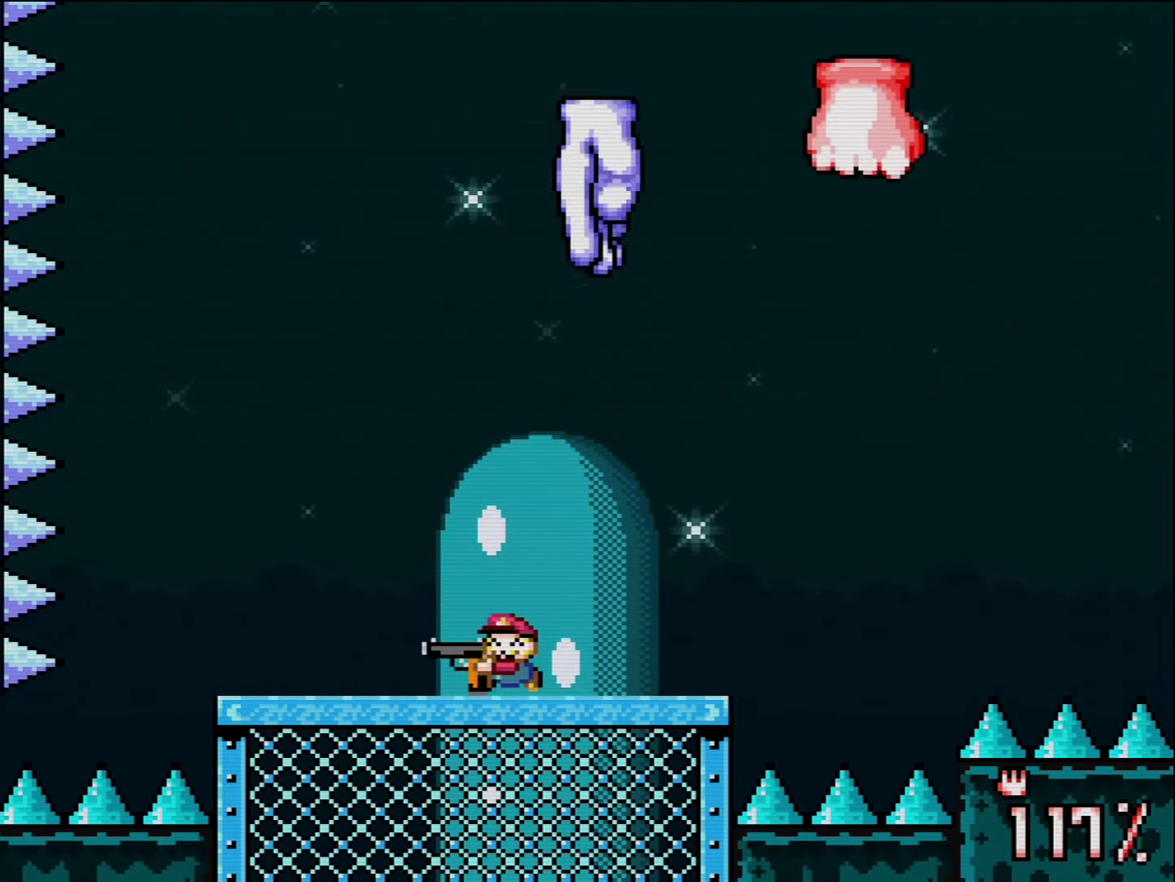
{"buttons": ["B", "Y"], "events": [[266, "DPAD_LEFT", "up"], [266, "DPAD_RIGHT", "down"], [366, "B", "down"], [366, "DPAD_RIGHT", "up"]]}
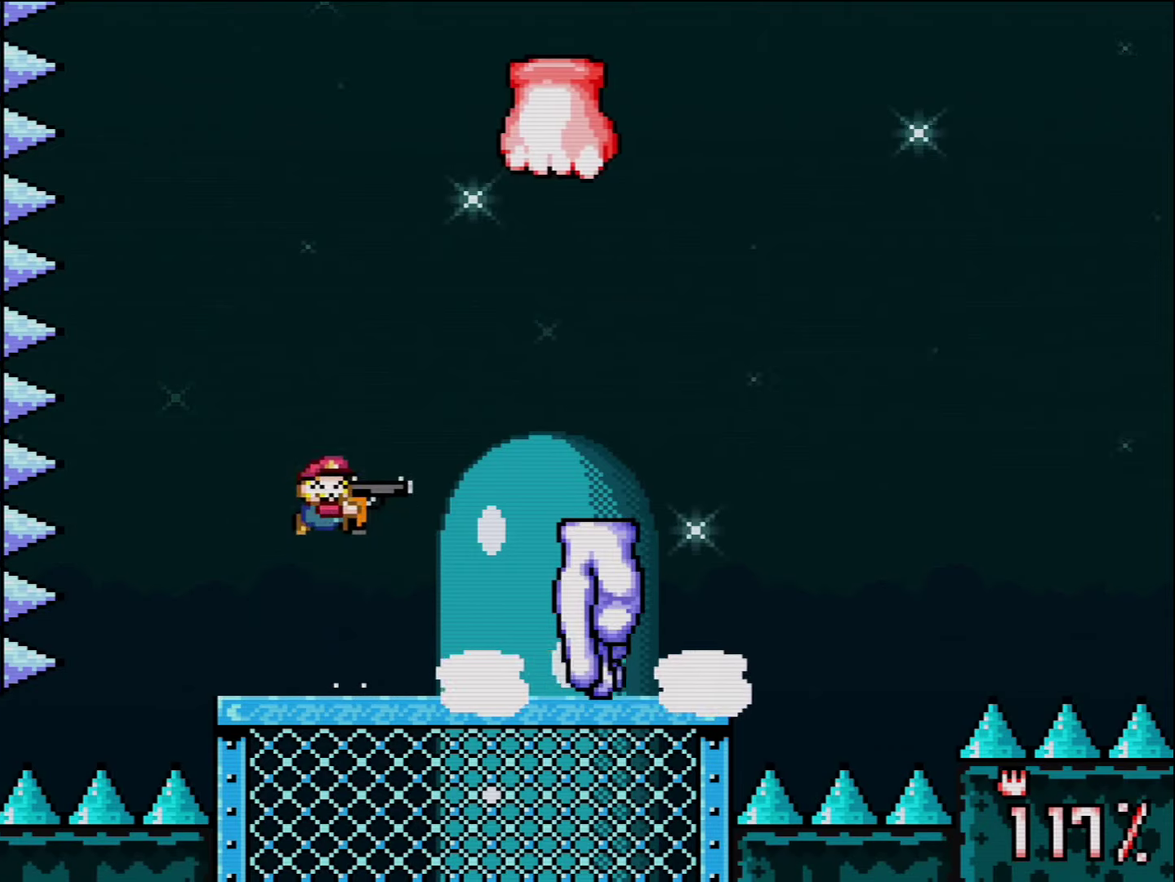
{"buttons": ["B", "Y", "R1"], "events": [[117, "L1", "down"], [200, "R1", "down"], [233, "L1", "up"], [333, "R1", "up"], [400, "R1", "down"]]}